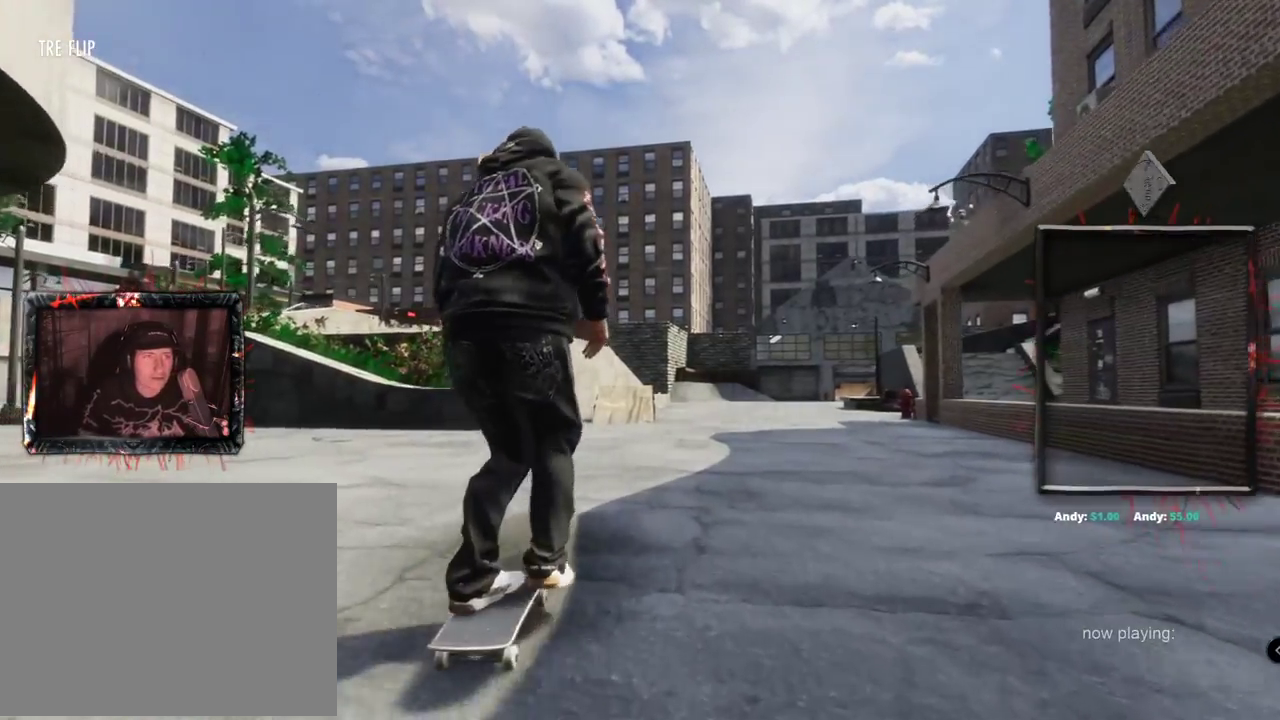
Gameplay with a controller (Xbox layout); each line is a JSON object with the inputs held at the frame after it. "events" lists button and stick changes between this image and that frame as [ms after this image, input, new state], when the widget could be followed in between. Not read: L3 R3.
{"buttons": ["A"], "left_stick": "center", "right_stick": "center", "events": []}
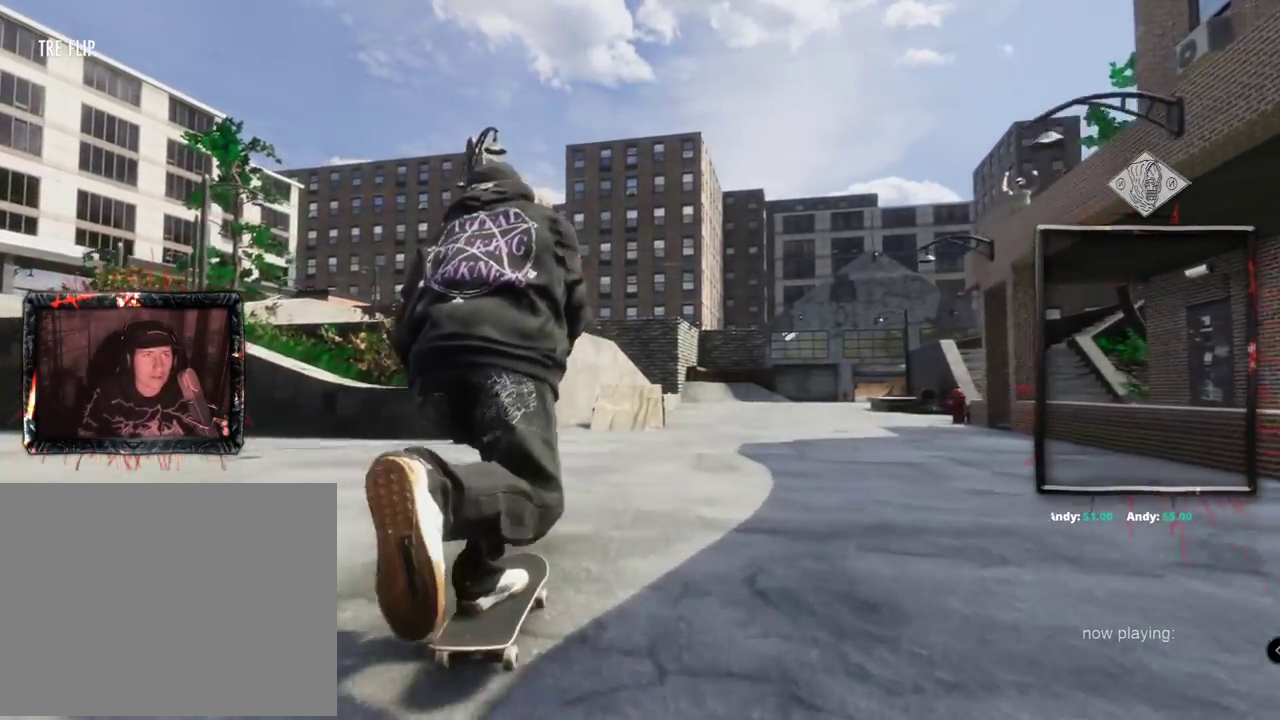
{"buttons": ["A"], "left_stick": "center", "right_stick": "center", "events": []}
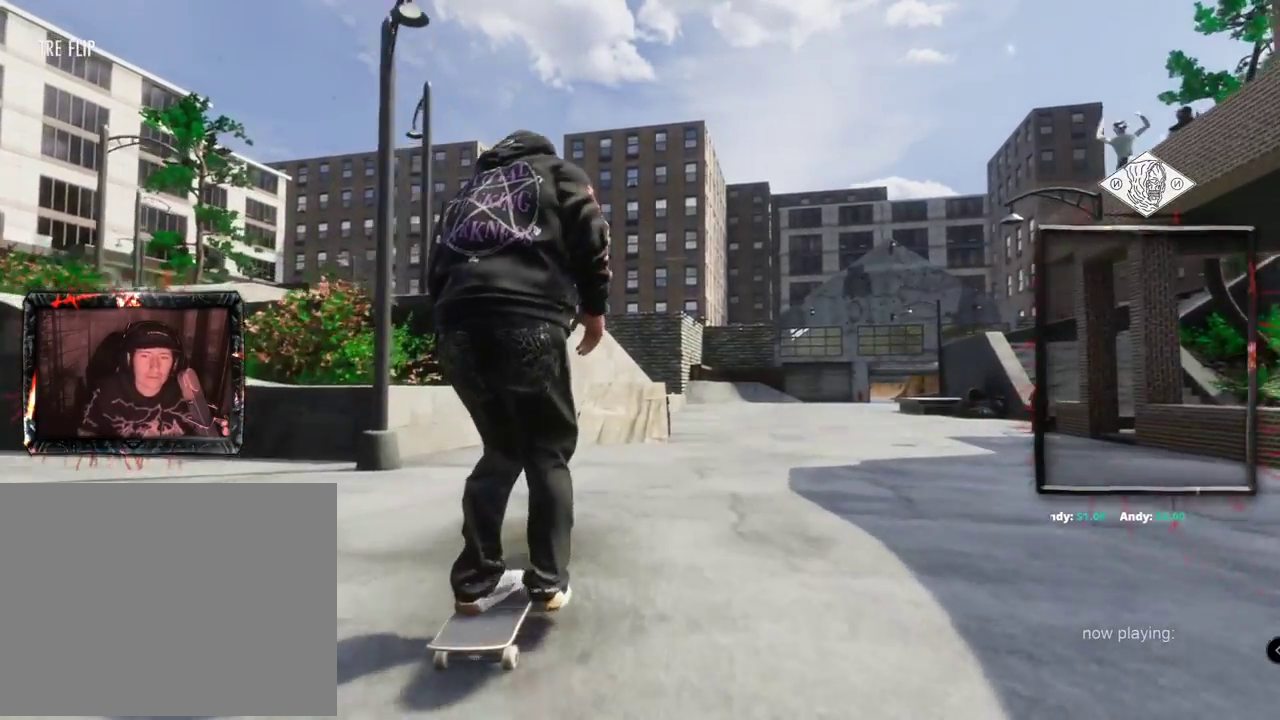
{"buttons": ["A"], "left_stick": "center", "right_stick": "center", "events": [[350, "L2", "down"], [451, "L2", "up"]]}
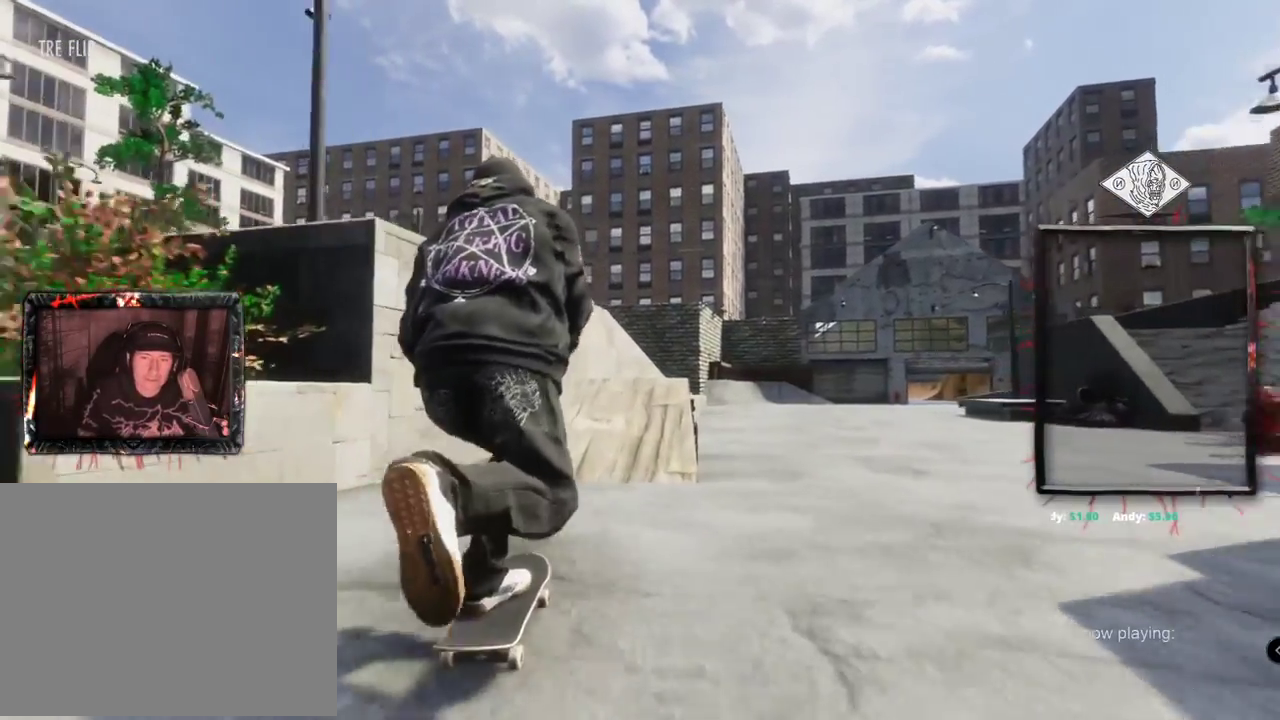
{"buttons": [], "left_stick": "down", "right_stick": "right", "events": [[16, "A", "up"], [433, "right_stick", "right"], [483, "left_stick", "down"]]}
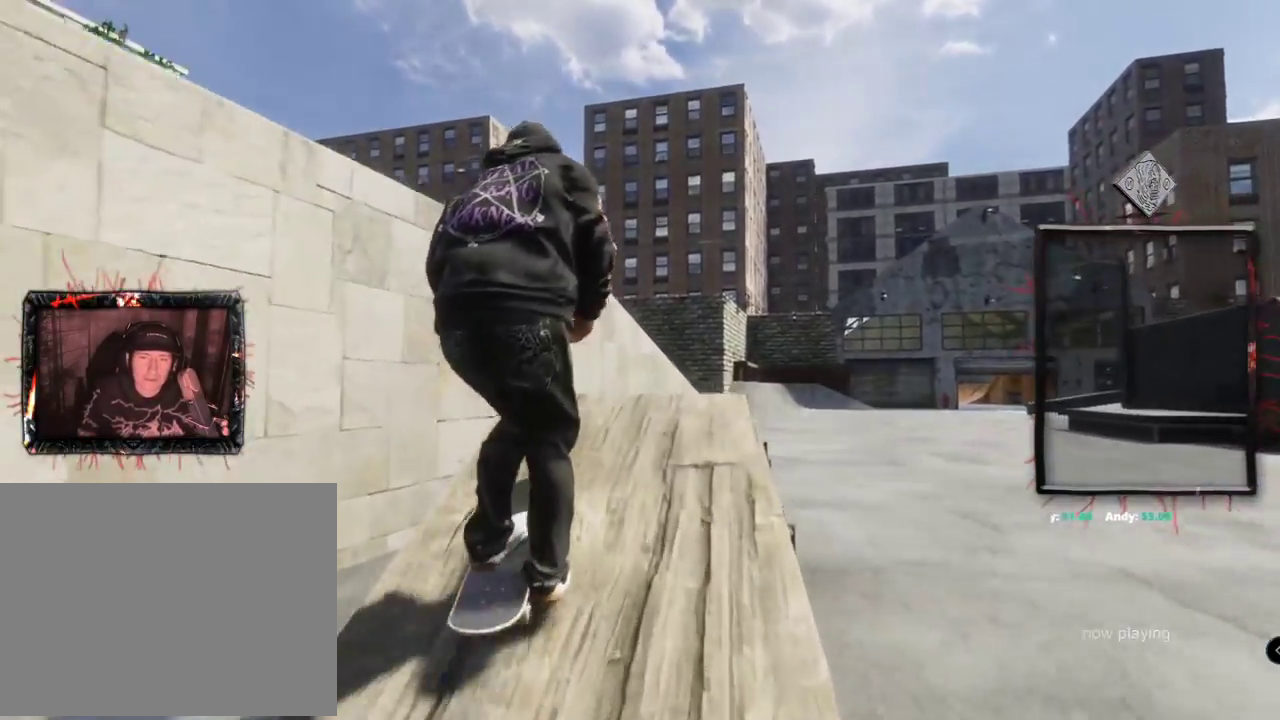
{"buttons": [], "left_stick": "center", "right_stick": "center"}
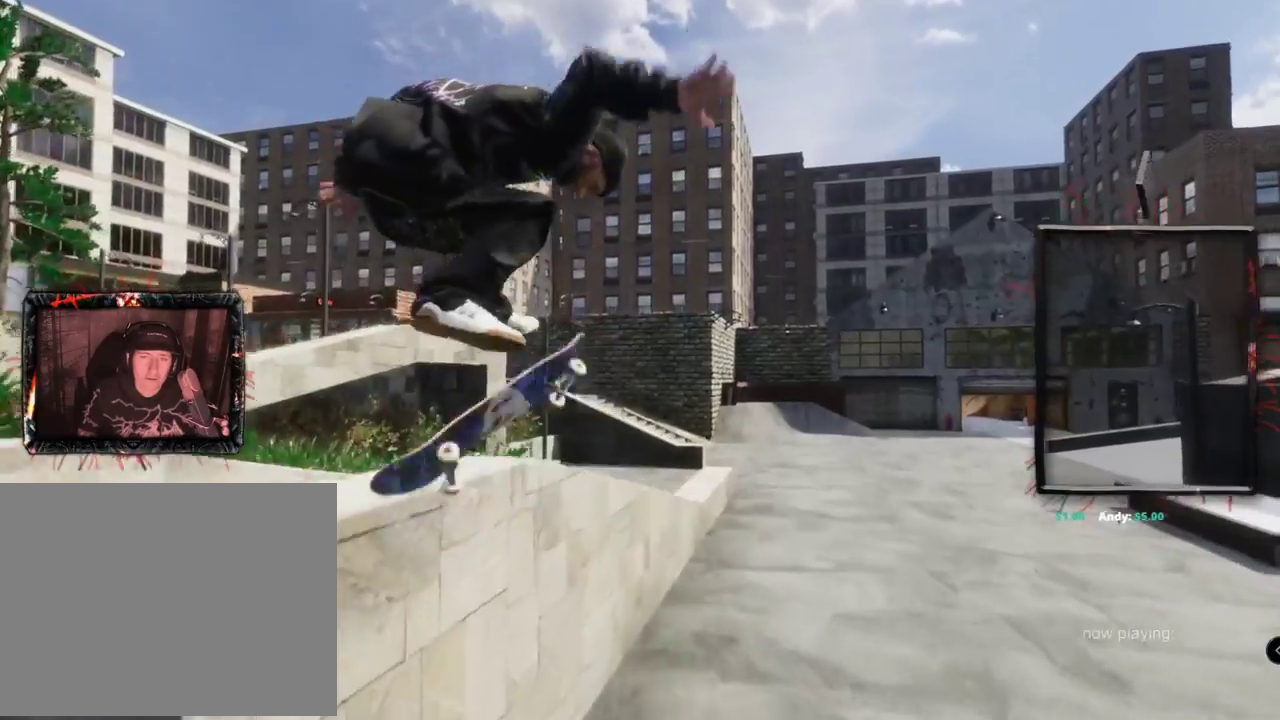
{"buttons": [], "left_stick": "up-right", "right_stick": "left", "events": [[50, "left_stick", "up-right"], [100, "right_stick", "left"]]}
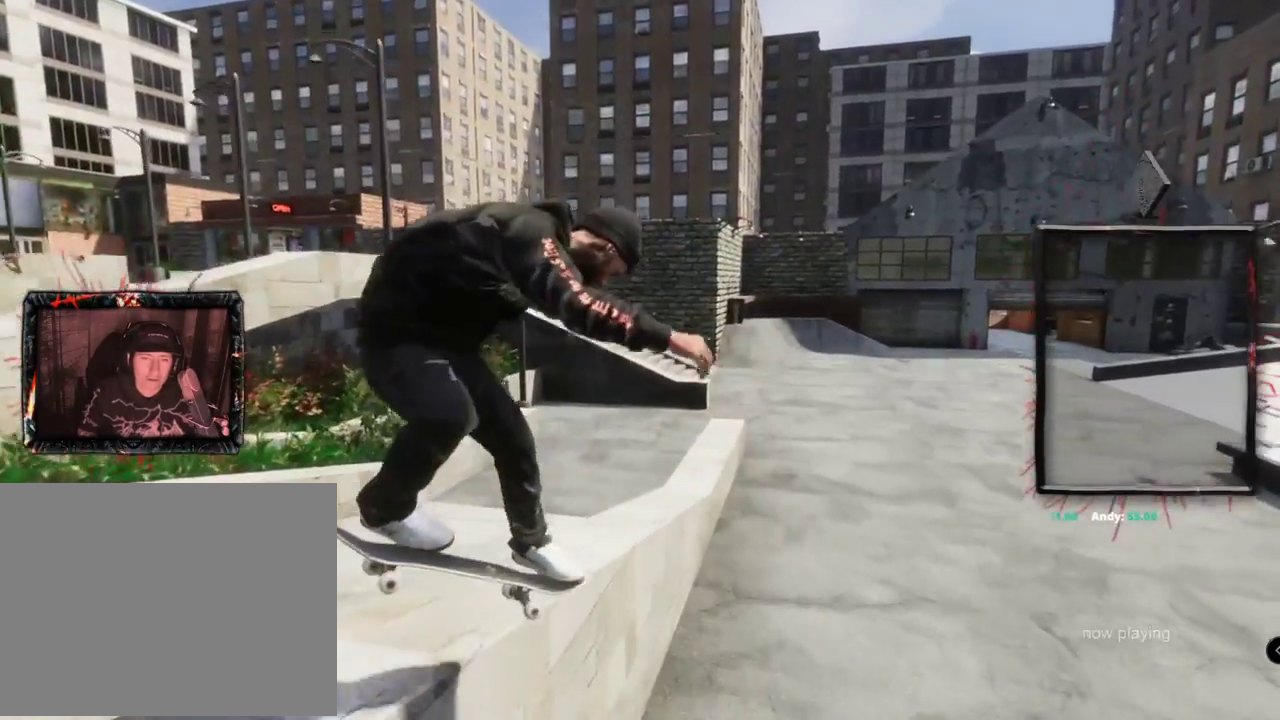
{"buttons": [], "left_stick": "up-right", "right_stick": "up-left", "events": [[350, "right_stick", "up-left"]]}
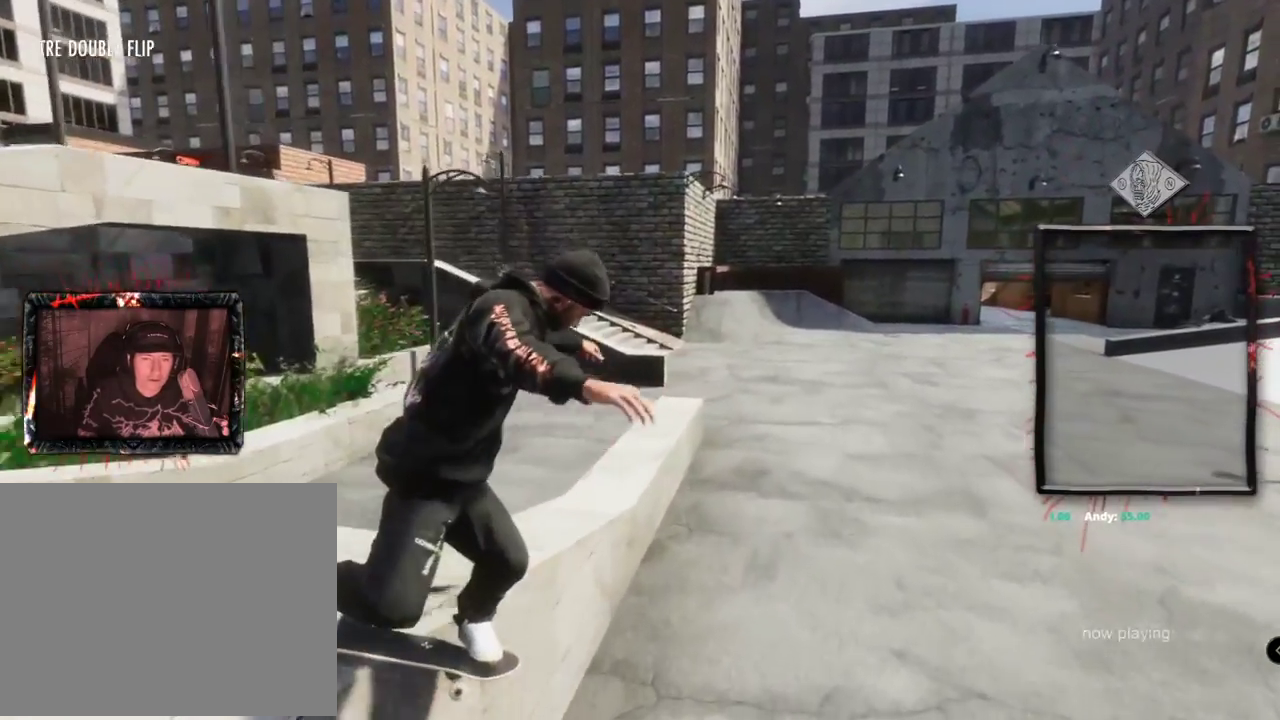
{"buttons": [], "left_stick": "up", "right_stick": "up-left", "events": [[183, "left_stick", "up"]]}
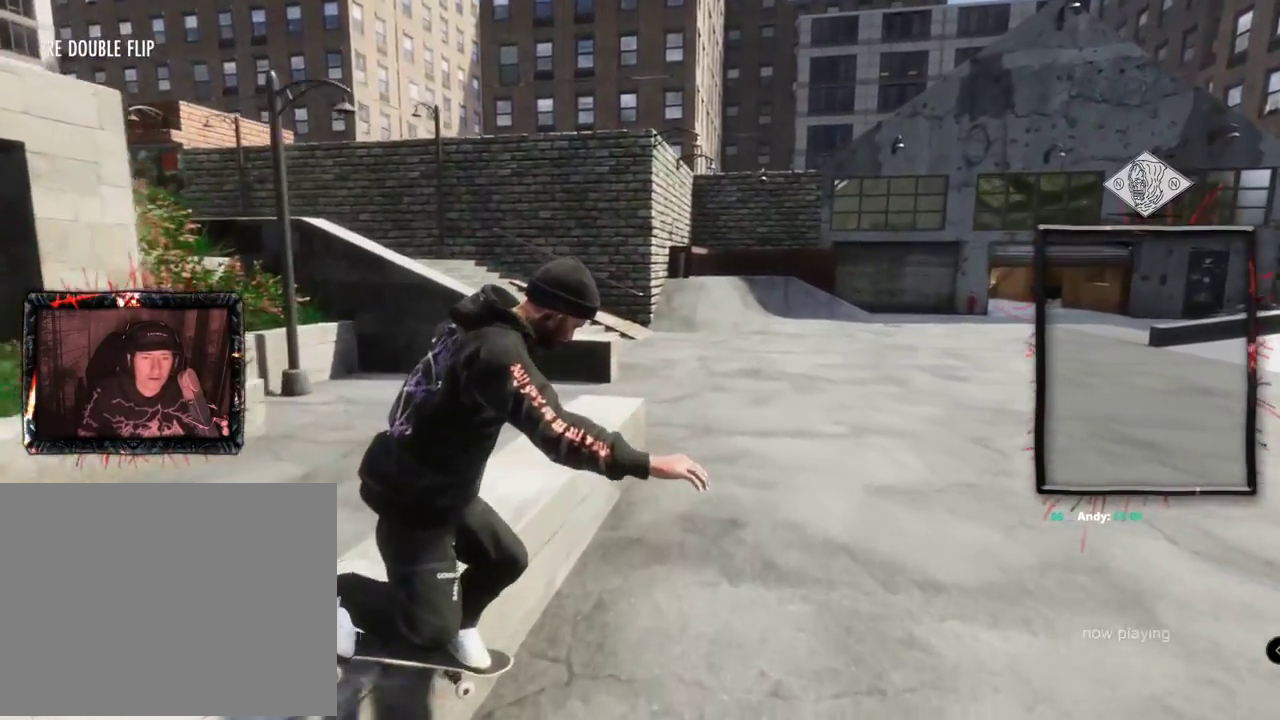
{"buttons": [], "left_stick": "center", "right_stick": "center"}
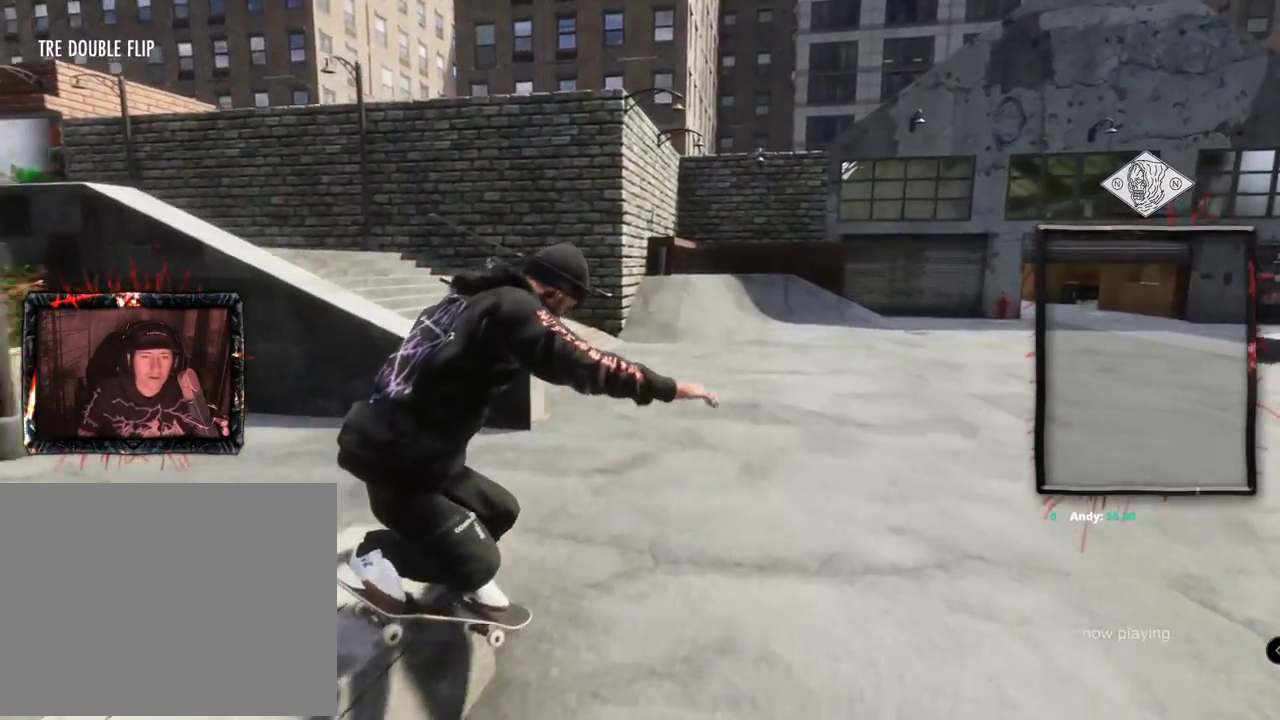
{"buttons": [], "left_stick": "center", "right_stick": "center", "events": [[16, "right_stick", "up-left"], [50, "right_stick", "center"]]}
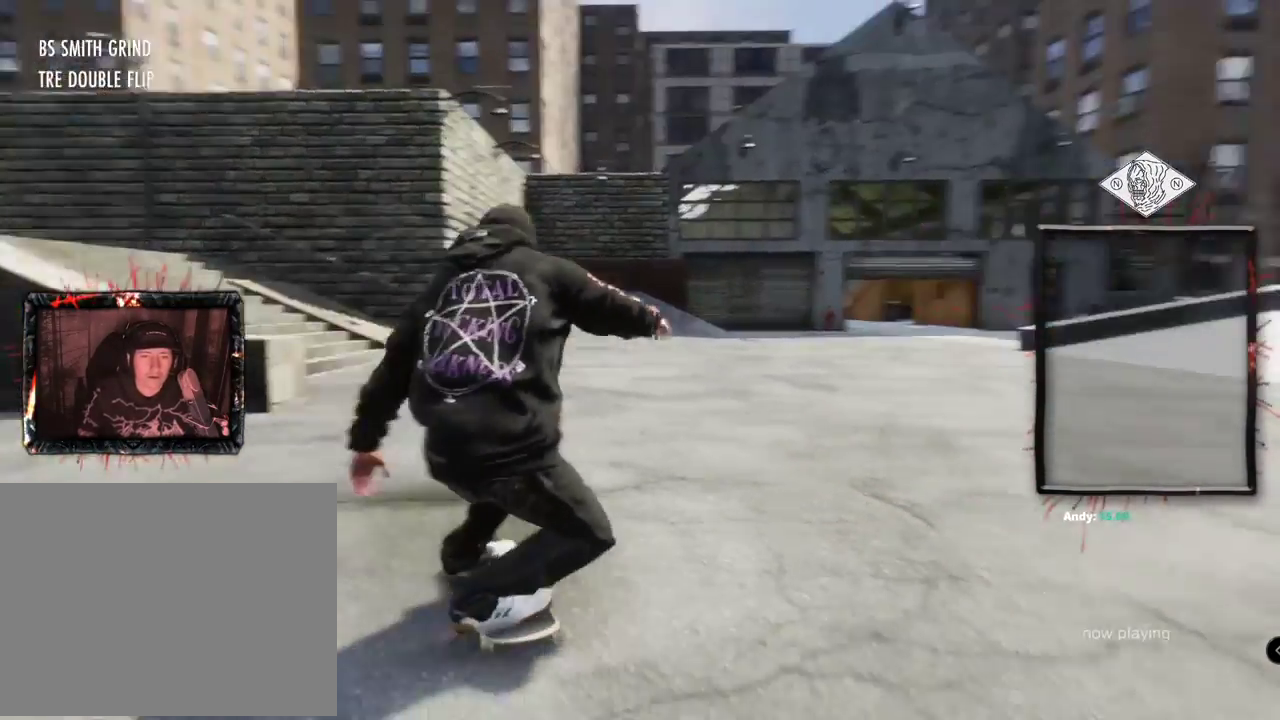
{"buttons": ["A"], "left_stick": "center", "right_stick": "center", "events": [[150, "DPAD_UP", "down"], [167, "A", "down"], [350, "DPAD_UP", "up"]]}